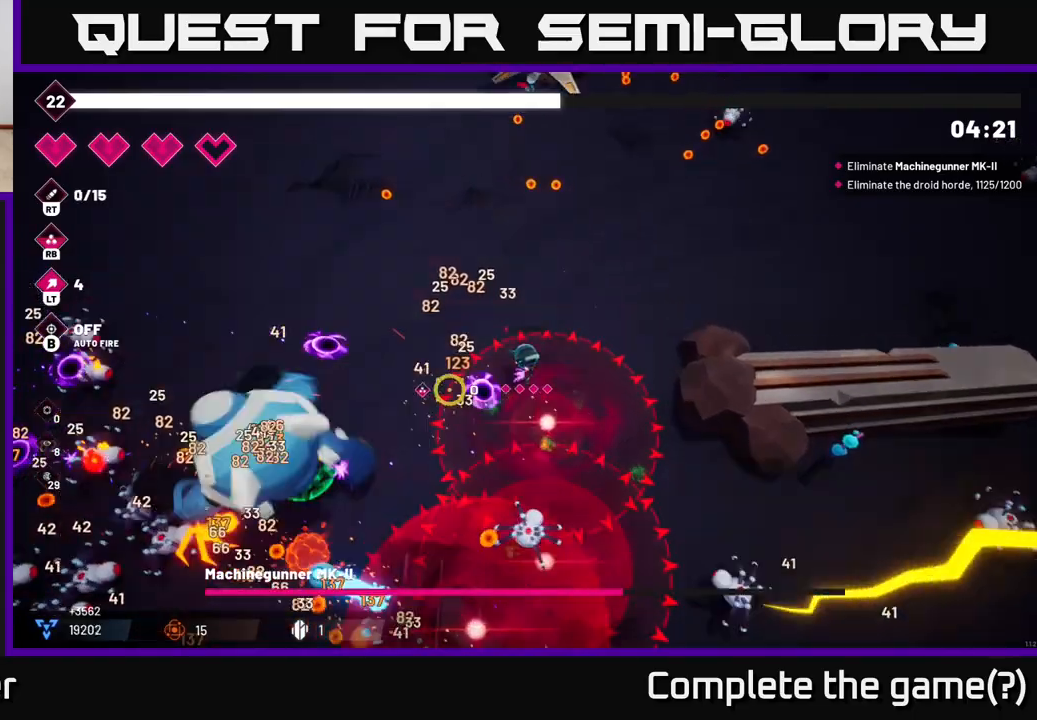
Gameplay with a controller (Xbox layout); each line is a JSON object with the inputs held at the frame after it. "events" lists button and stick changes between this image and that frame as [ms after this image, input, new state], when the widget could be followed in between.
{"buttons": ["R2"], "left_stick": "up-left", "right_stick": "down-left", "events": []}
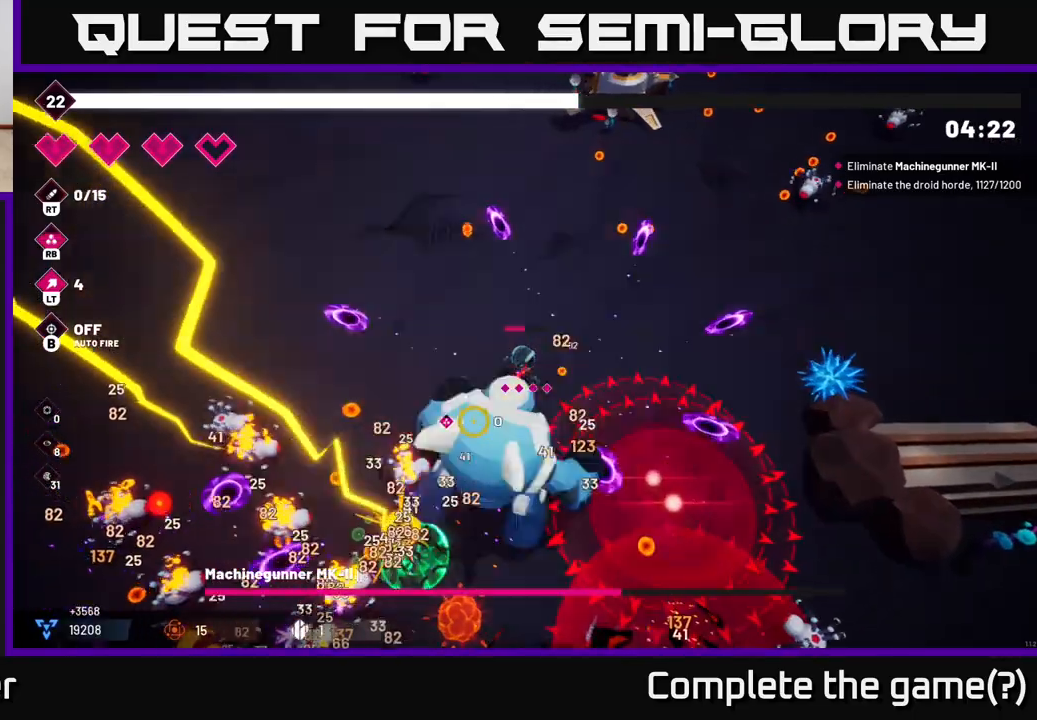
{"buttons": ["R2"], "left_stick": "left", "right_stick": "down-right", "events": [[200, "right_stick", "down"], [333, "left_stick", "left"], [433, "right_stick", "down-right"]]}
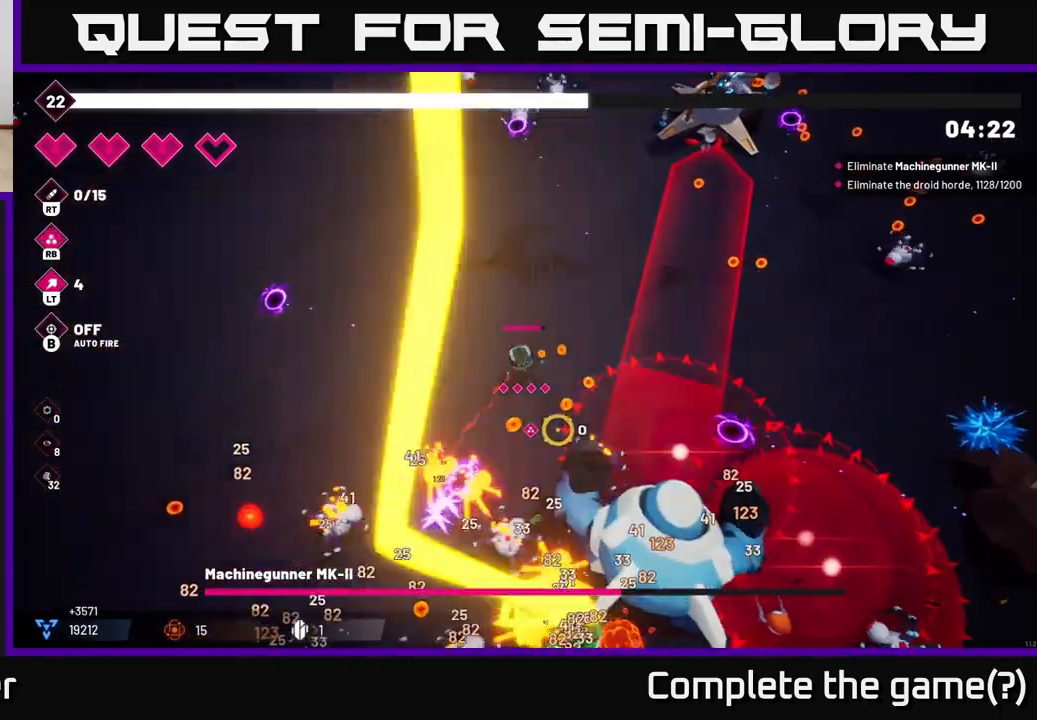
{"buttons": ["R2"], "left_stick": "left", "right_stick": "down-right", "events": []}
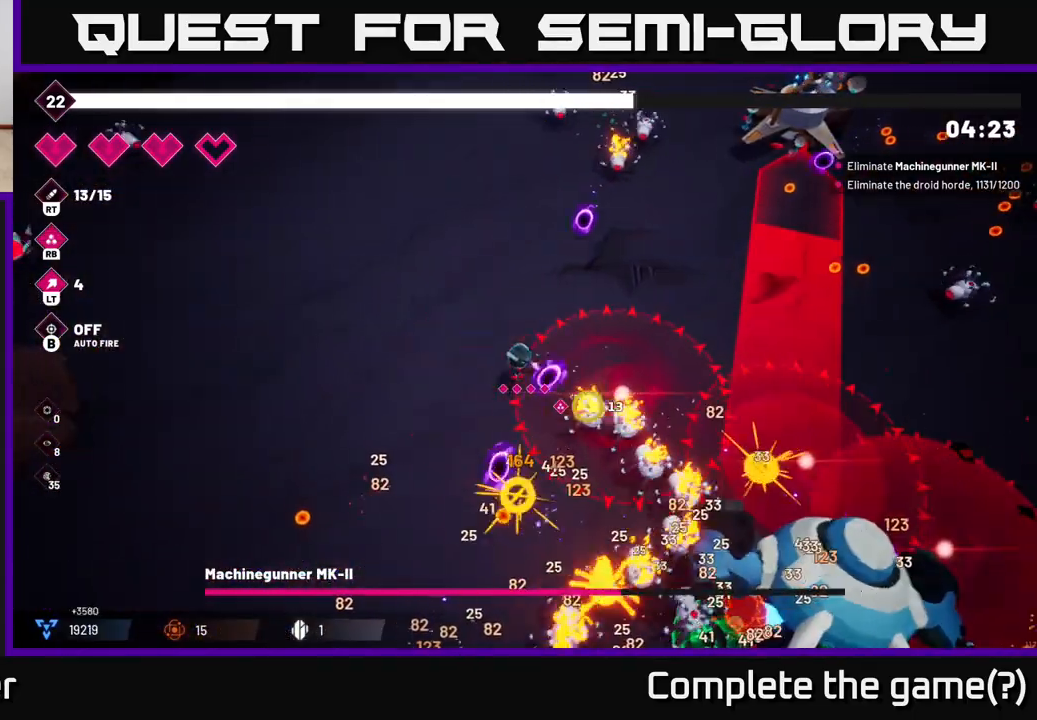
{"buttons": ["R2"], "left_stick": "down-left", "right_stick": "down-right", "events": [[233, "left_stick", "down-left"]]}
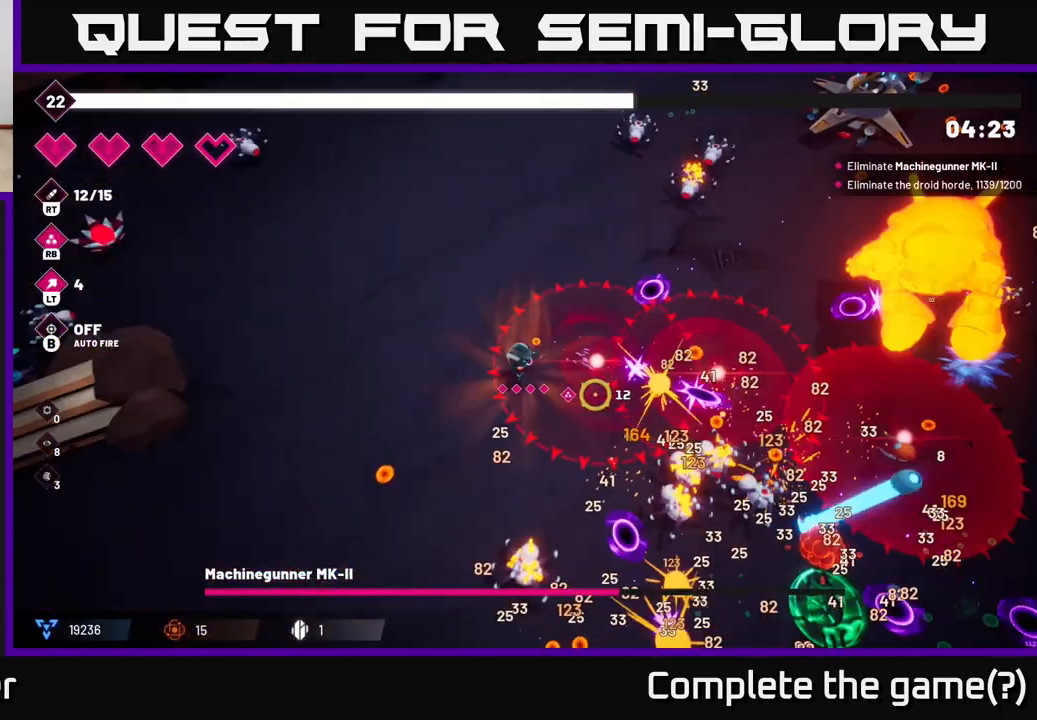
{"buttons": ["R2"], "left_stick": "down", "right_stick": "right", "events": [[233, "right_stick", "right"], [483, "left_stick", "down"]]}
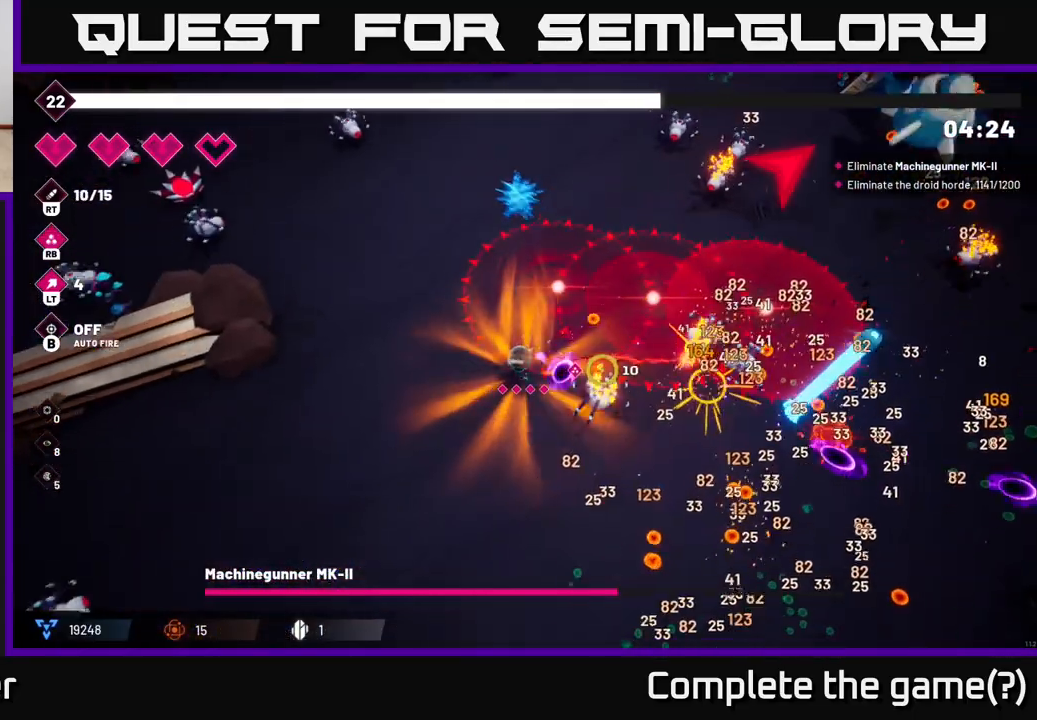
{"buttons": [], "left_stick": "down-right", "right_stick": "right", "events": [[133, "left_stick", "down-right"], [467, "R2", "up"]]}
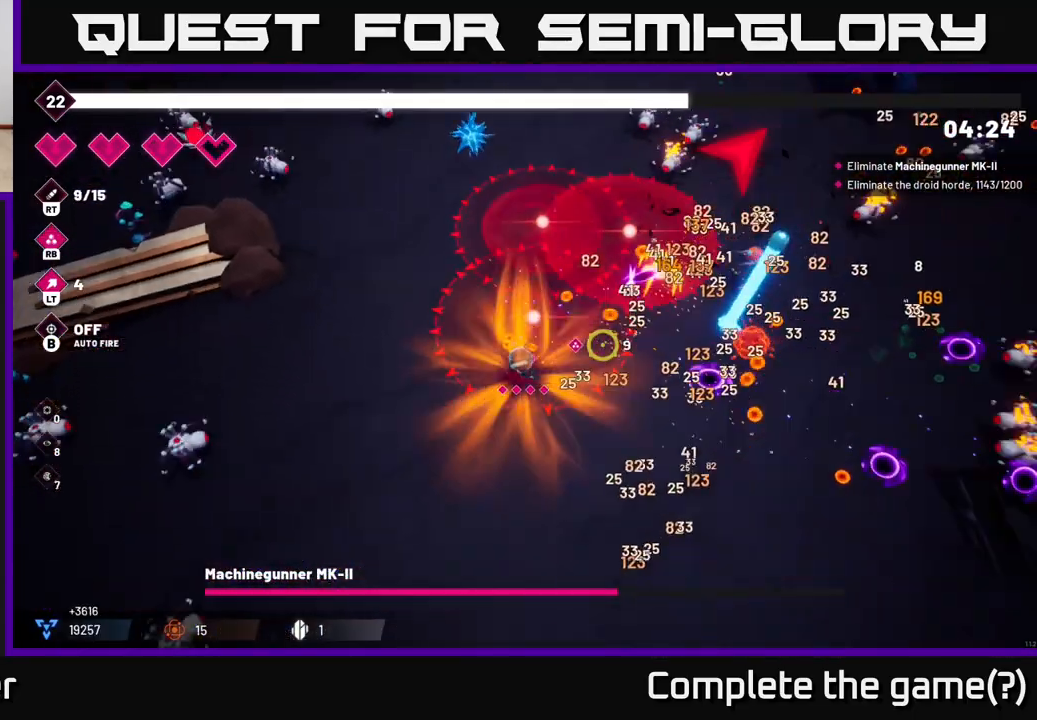
{"buttons": [], "left_stick": "right", "right_stick": "right", "events": [[267, "left_stick", "right"], [317, "right_stick", "up-right"], [500, "right_stick", "right"]]}
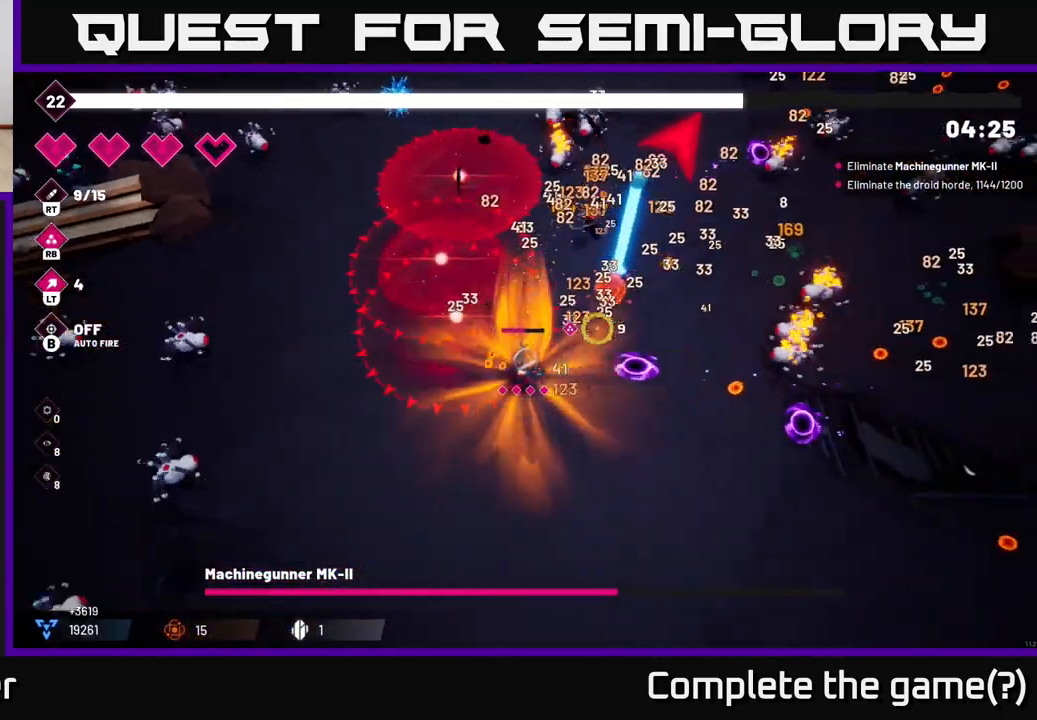
{"buttons": [], "left_stick": "right", "right_stick": "up-right", "events": [[200, "left_stick", "down-right"], [250, "R2", "down"], [250, "right_stick", "up-right"], [400, "R2", "up"], [433, "left_stick", "right"]]}
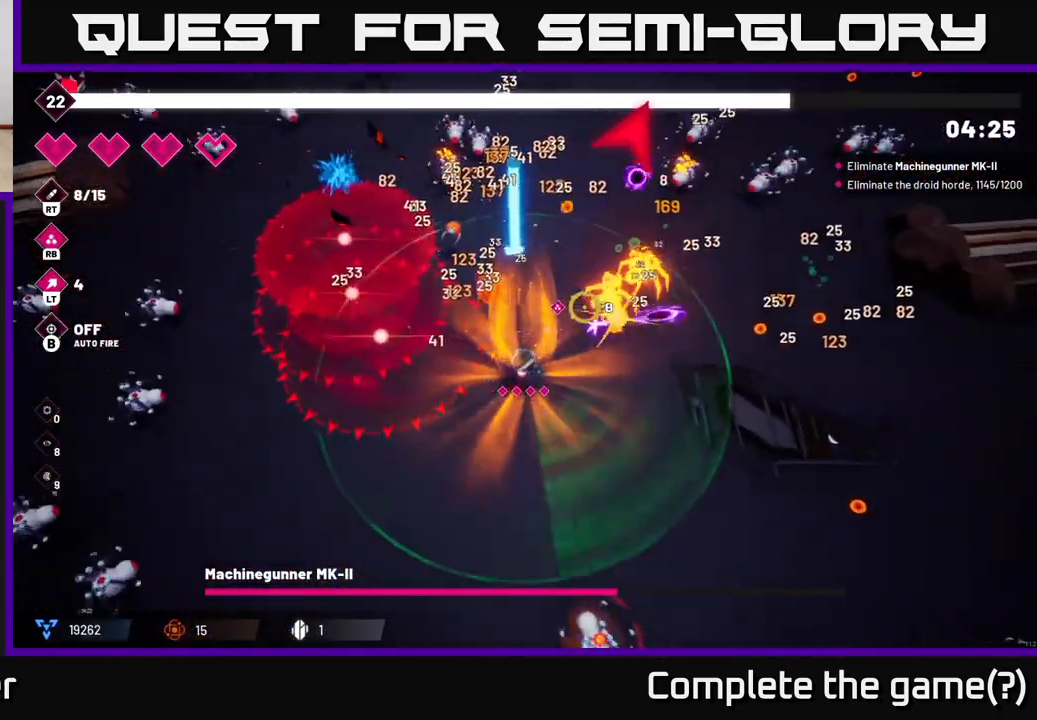
{"buttons": [], "left_stick": "right", "right_stick": "up", "events": [[183, "right_stick", "up"], [267, "R2", "down"], [417, "R2", "up"]]}
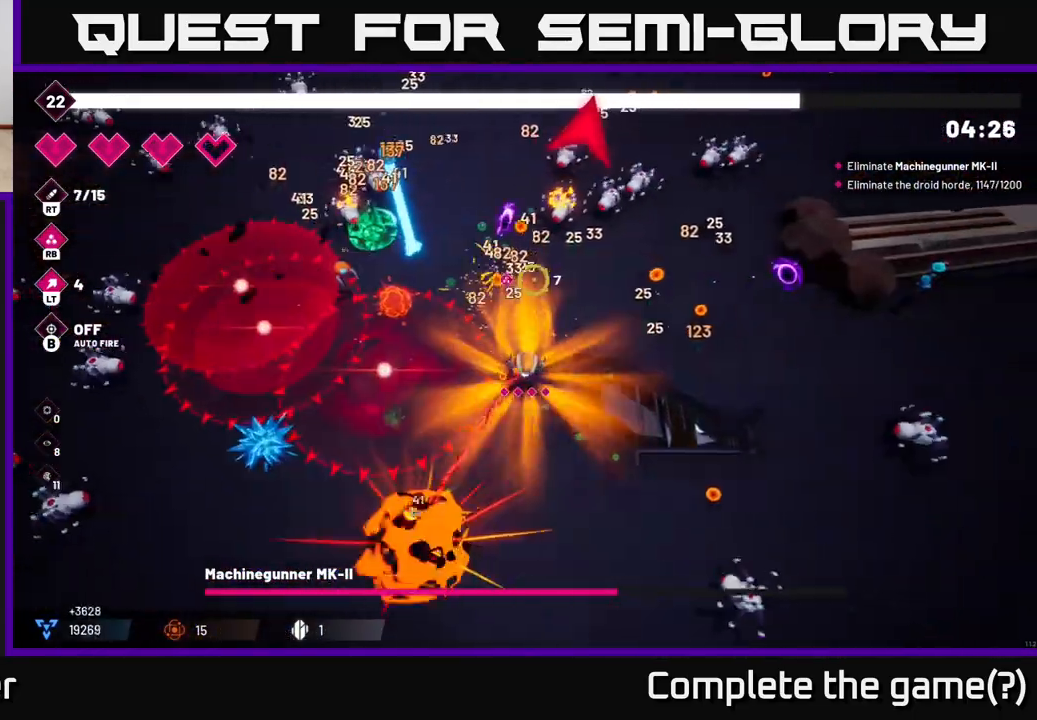
{"buttons": [], "left_stick": "up-right", "right_stick": "up", "events": [[150, "R2", "down"], [283, "R2", "up"], [500, "left_stick", "up-right"]]}
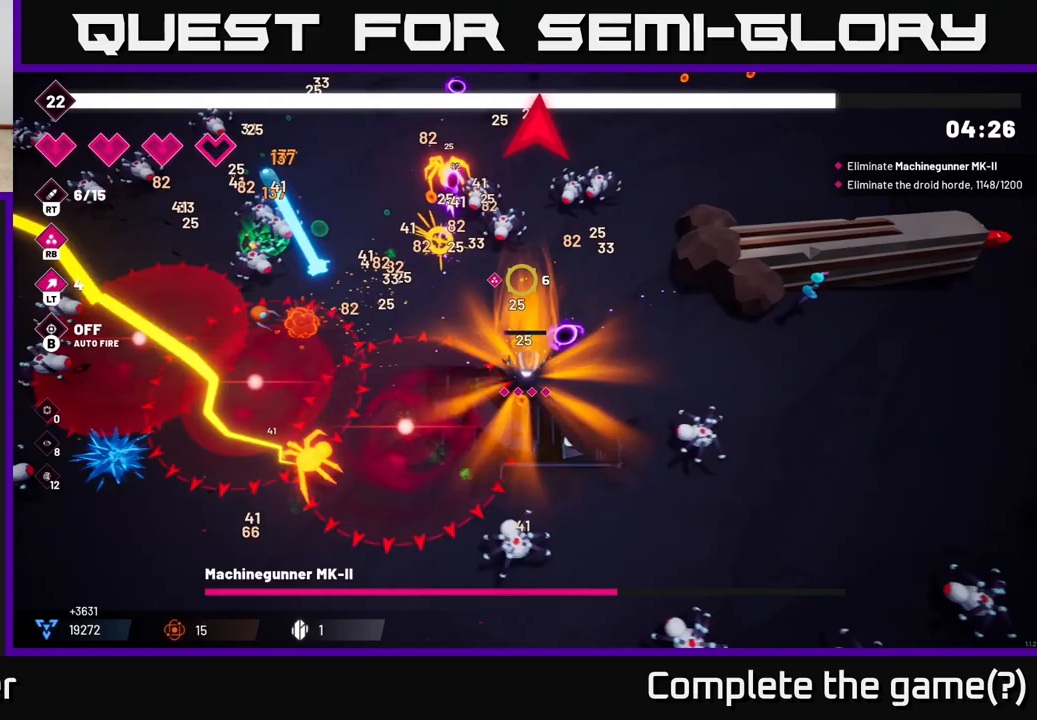
{"buttons": [], "left_stick": "up", "right_stick": "up-left", "events": [[200, "R2", "down"], [300, "right_stick", "up-left"], [333, "R2", "up"], [433, "left_stick", "up"]]}
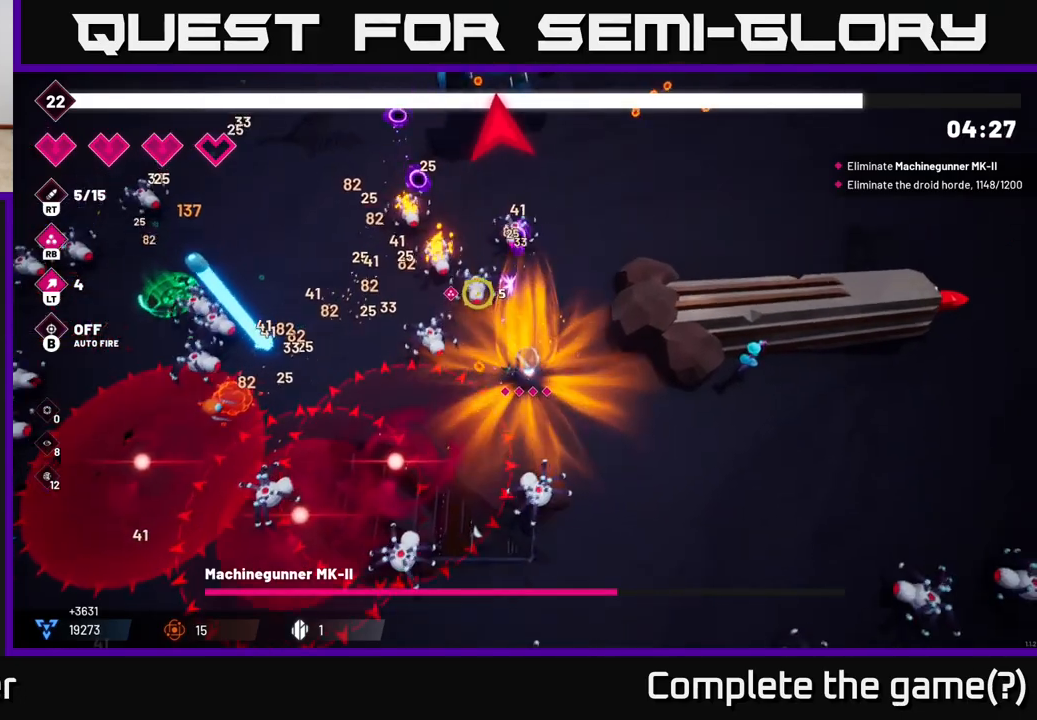
{"buttons": [], "left_stick": "up", "right_stick": "up-left", "events": [[33, "R2", "down"], [167, "R2", "up"]]}
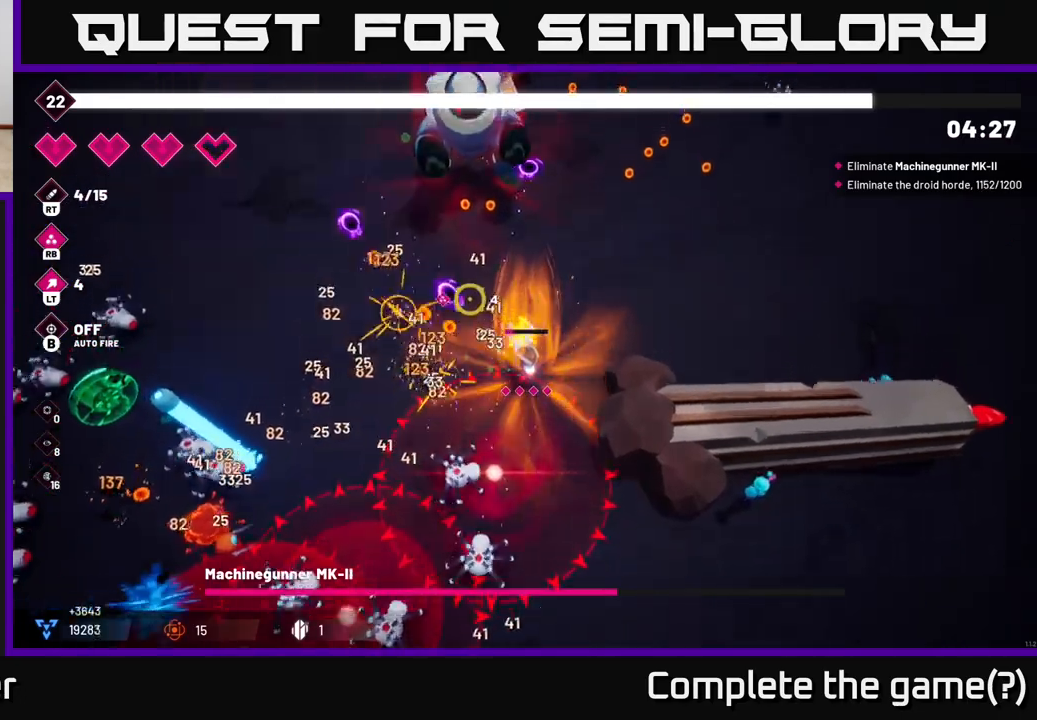
{"buttons": ["R2"], "left_stick": "up", "right_stick": "up-left", "events": [[100, "right_stick", "up"], [150, "left_stick", "up-right"], [183, "R2", "down"], [200, "right_stick", "up-left"], [417, "left_stick", "up"]]}
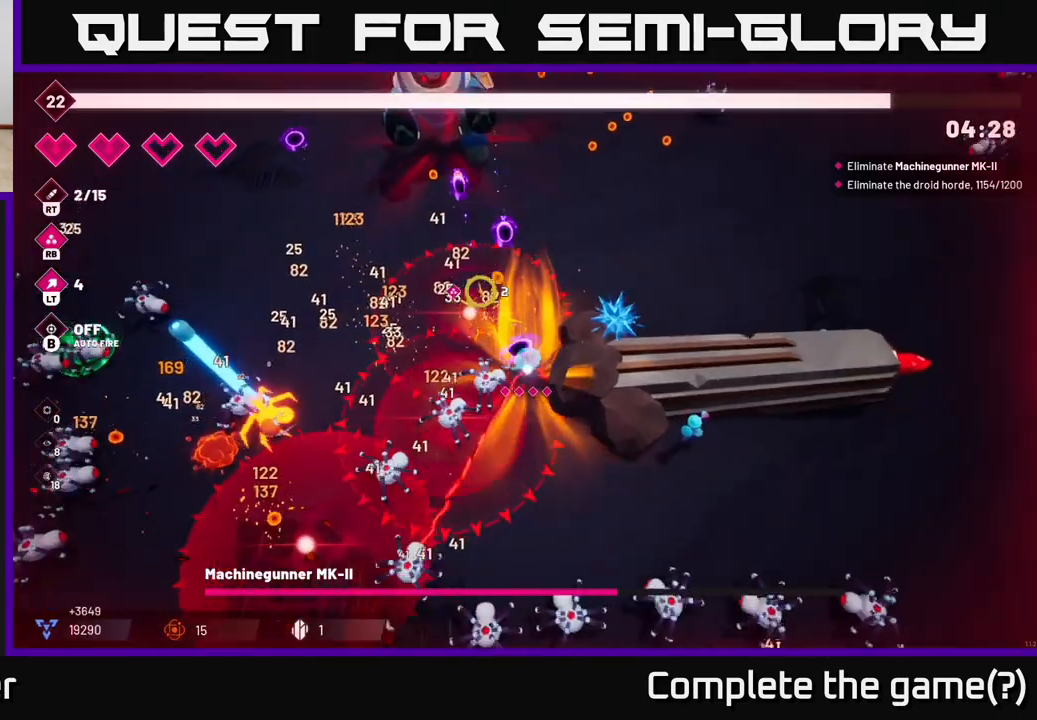
{"buttons": ["R2"], "left_stick": "up", "right_stick": "up-left", "events": []}
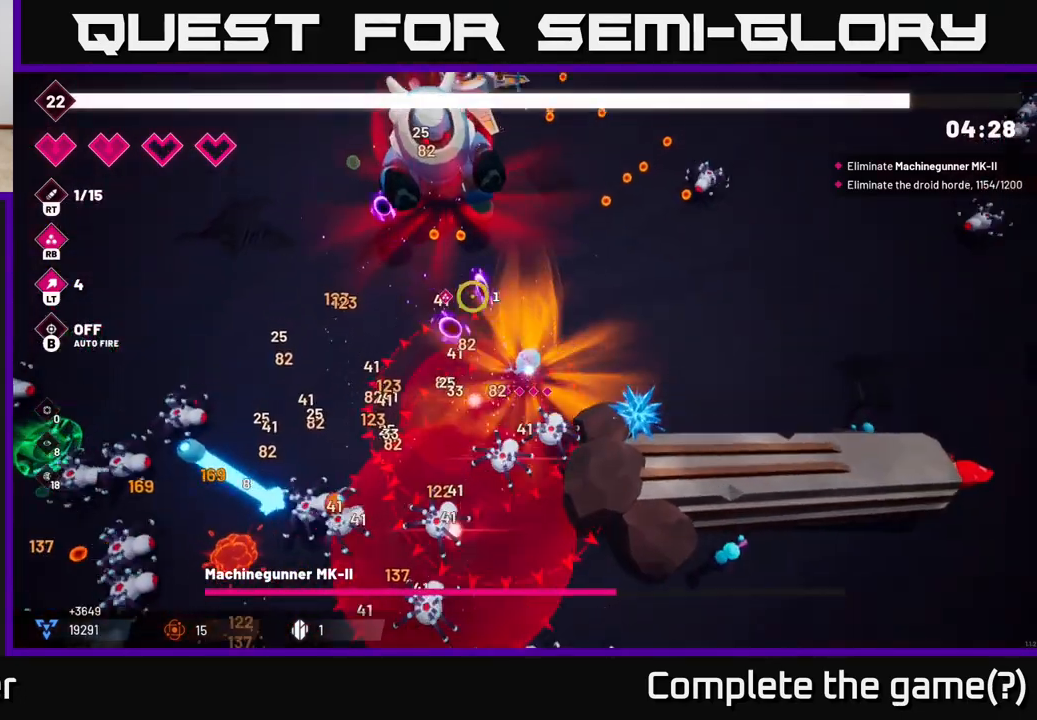
{"buttons": ["R2"], "left_stick": "up", "right_stick": "up-left", "events": []}
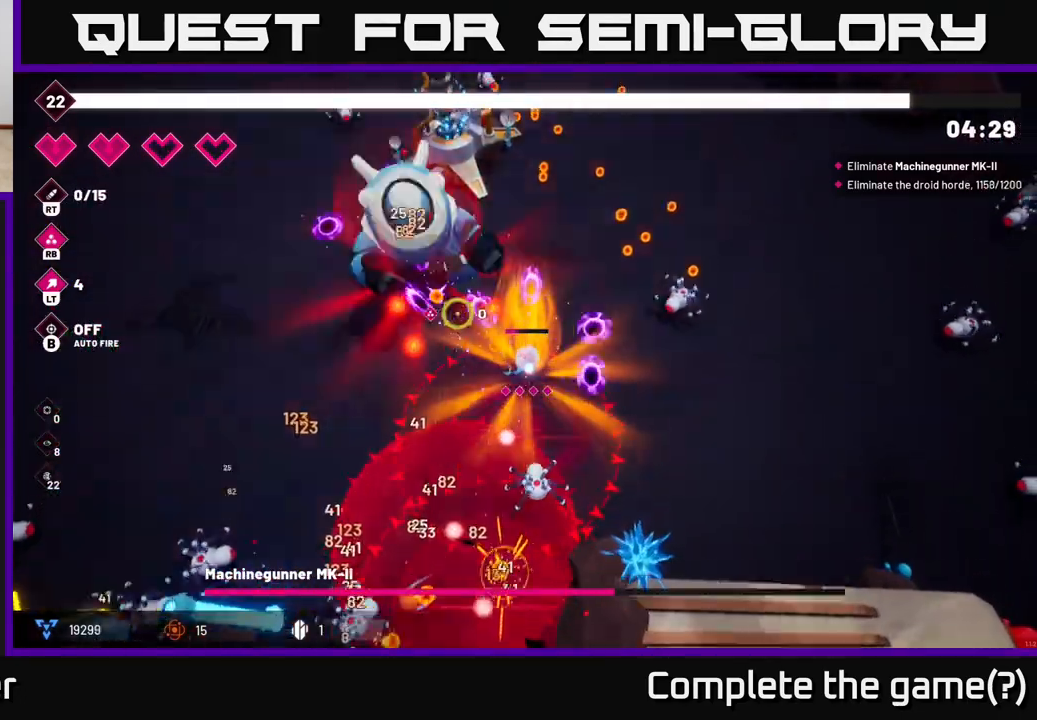
{"buttons": ["R2"], "left_stick": "up-right", "right_stick": "left", "events": [[217, "left_stick", "up-right"], [217, "right_stick", "left"]]}
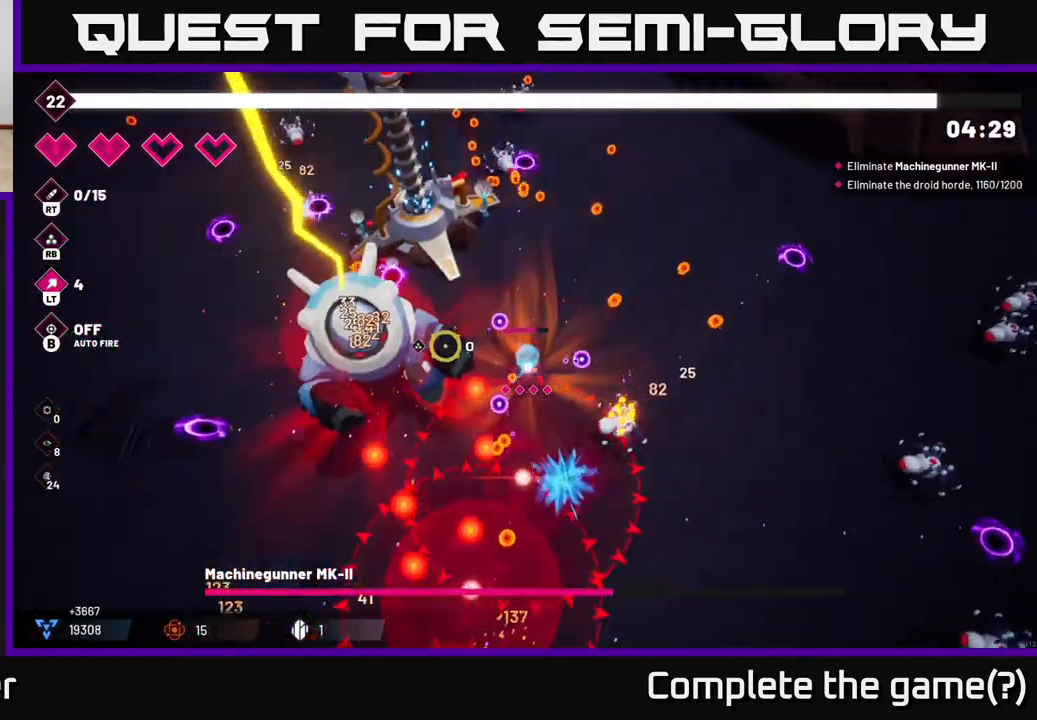
{"buttons": ["R2"], "left_stick": "up-right", "right_stick": "left", "events": [[33, "left_stick", "up"], [250, "left_stick", "up-right"]]}
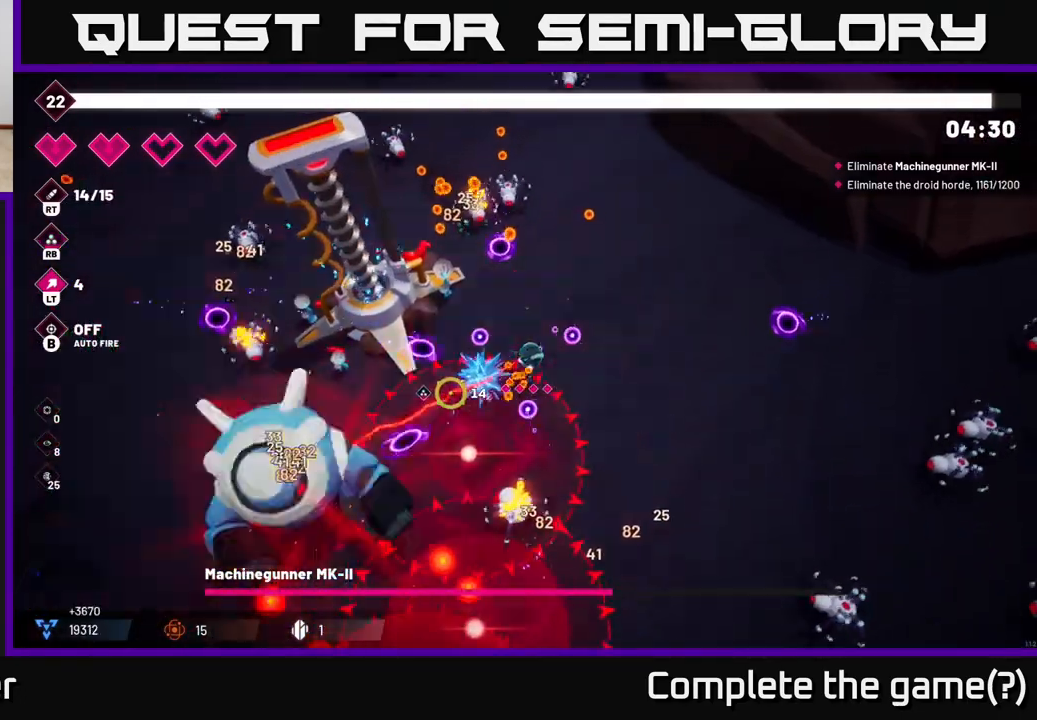
{"buttons": ["L2"], "left_stick": "up-right", "right_stick": "left", "events": [[200, "R2", "up"], [483, "L2", "down"]]}
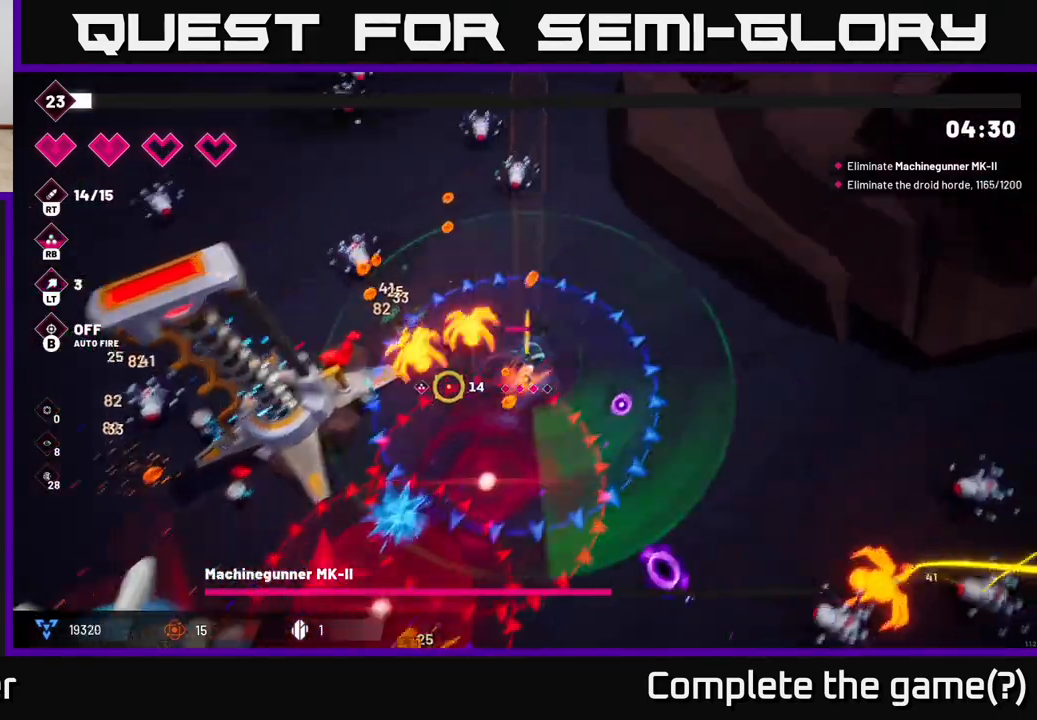
{"buttons": ["L2"], "left_stick": "left", "right_stick": "left", "events": [[50, "left_stick", "up"], [133, "L2", "up"], [483, "L2", "down"], [483, "left_stick", "left"]]}
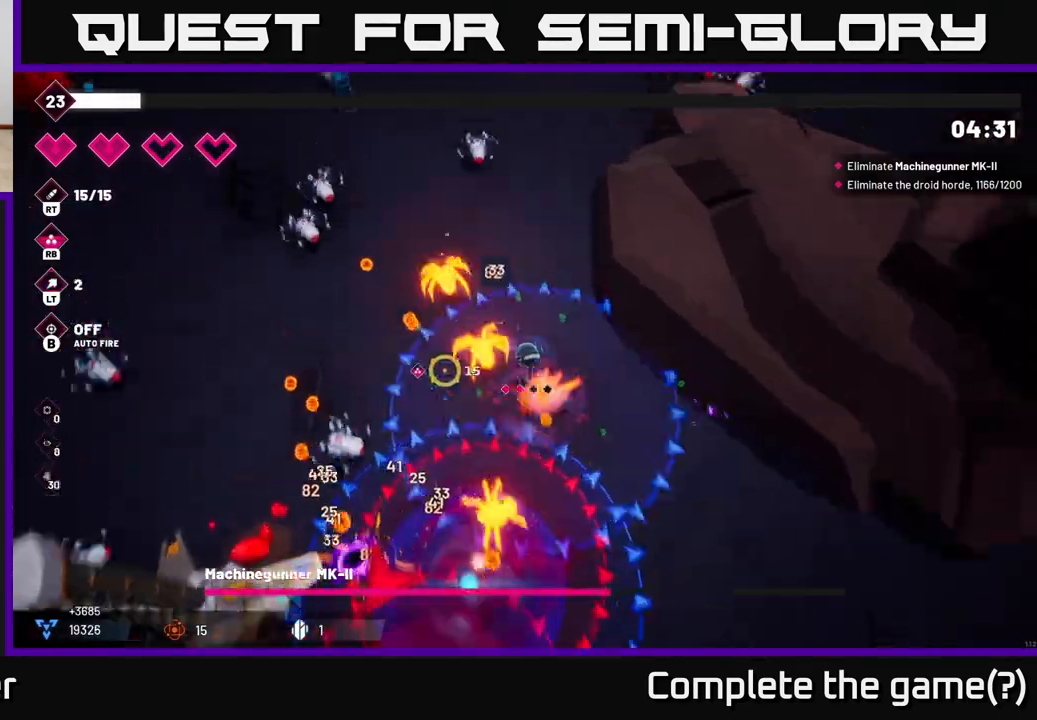
{"buttons": [], "left_stick": "left", "right_stick": "left", "events": [[133, "L2", "up"], [367, "L2", "down"], [450, "L2", "up"]]}
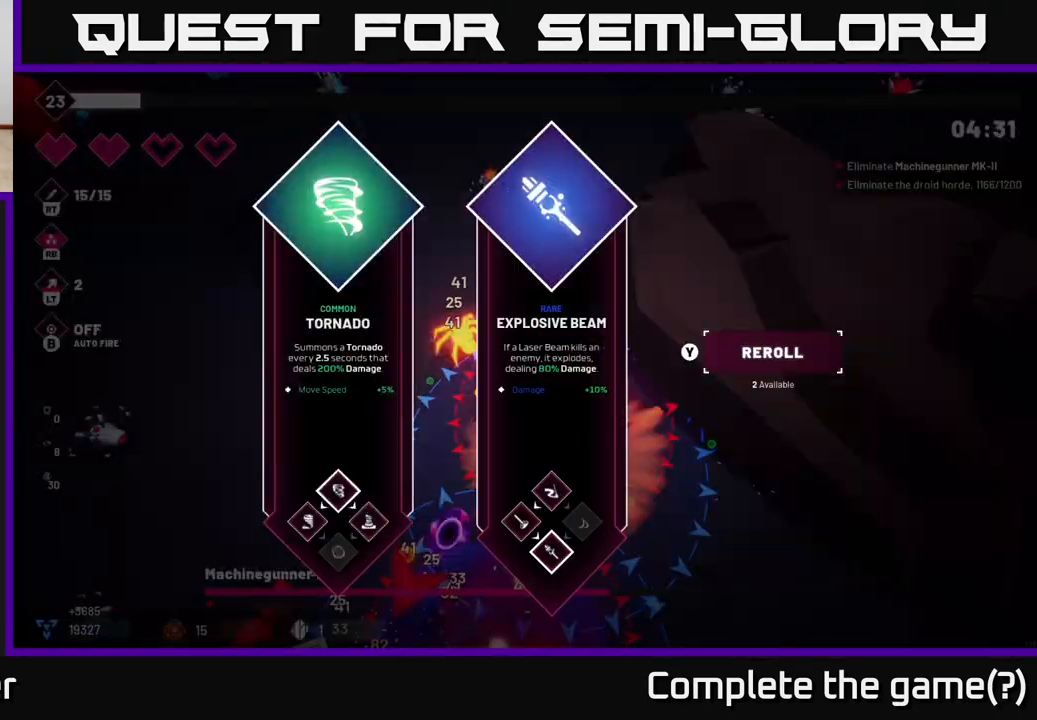
{"buttons": [], "left_stick": "center", "right_stick": "center", "events": [[133, "right_stick", "center"], [150, "left_stick", "center"]]}
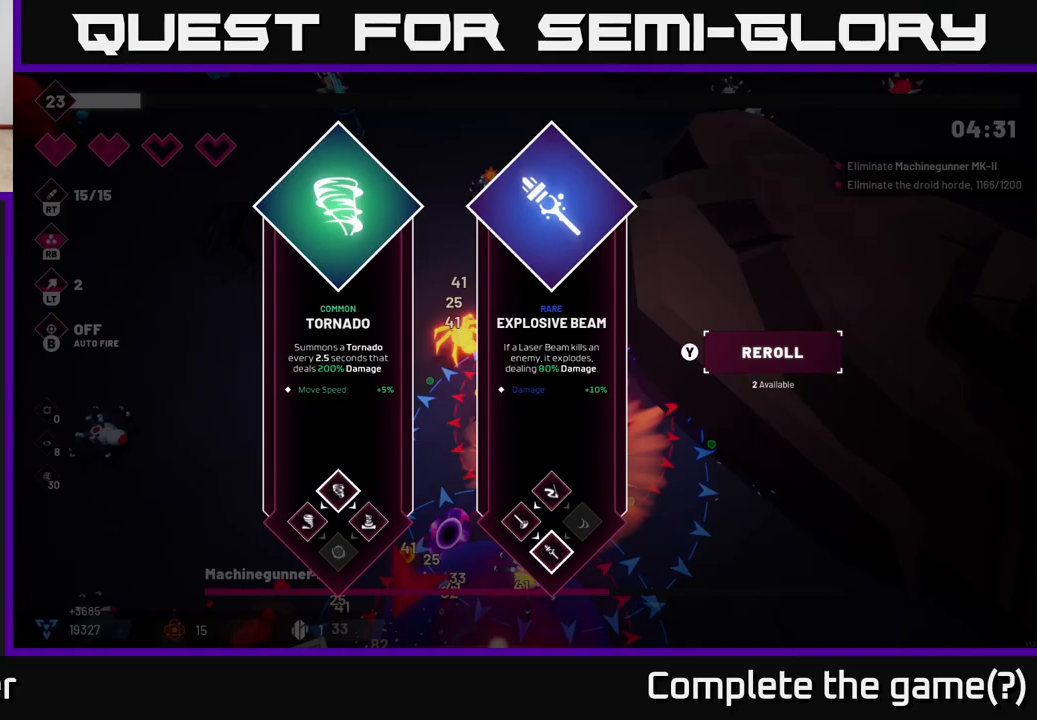
{"buttons": [], "left_stick": "right", "right_stick": "center", "events": [[433, "left_stick", "right"]]}
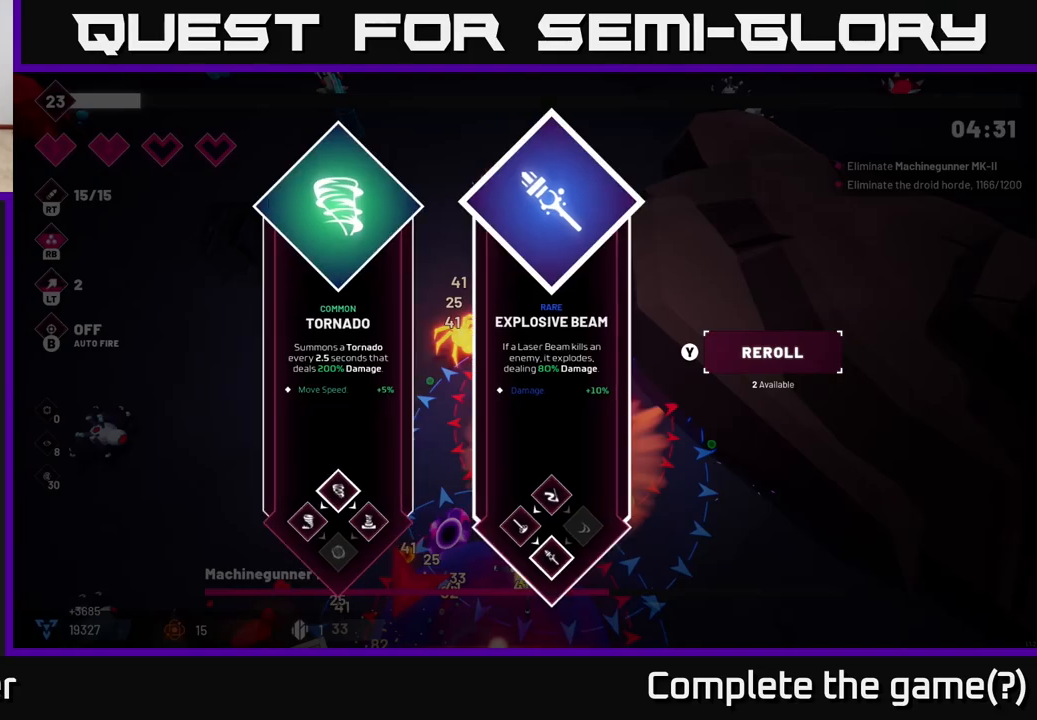
{"buttons": [], "left_stick": "up", "right_stick": "center", "events": [[100, "A", "down"], [167, "A", "up"], [167, "L2", "down"], [233, "left_stick", "up"], [333, "L2", "up"]]}
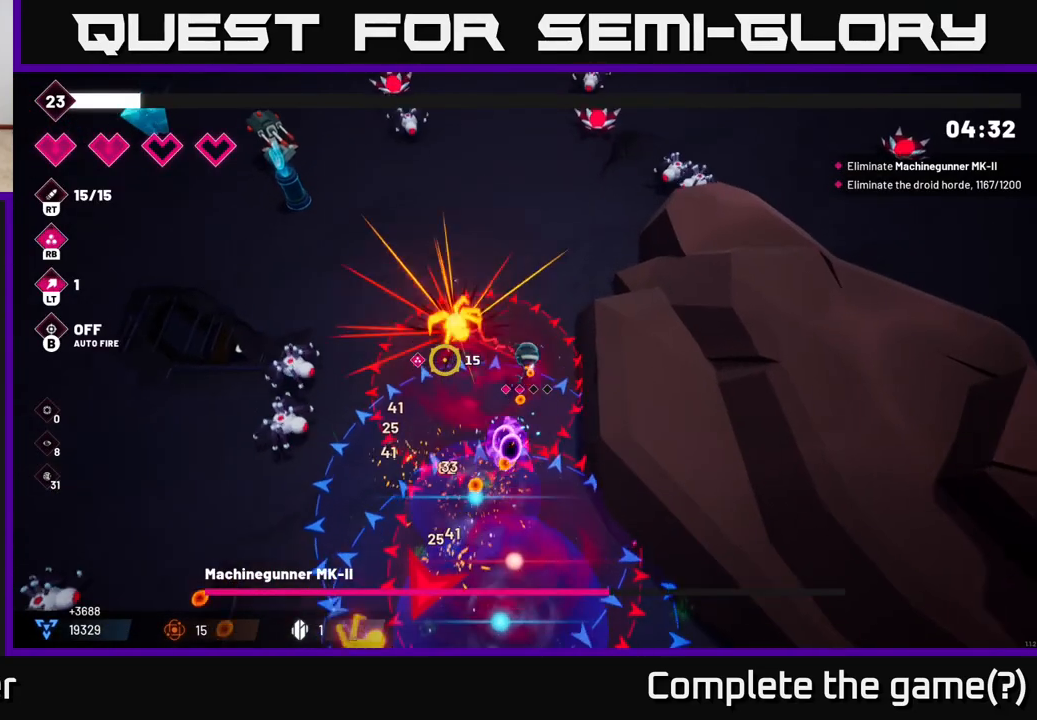
{"buttons": [], "left_stick": "left", "right_stick": "left", "events": [[150, "right_stick", "left"], [233, "right_stick", "down-left"], [350, "left_stick", "up-left"], [450, "right_stick", "left"], [467, "left_stick", "left"]]}
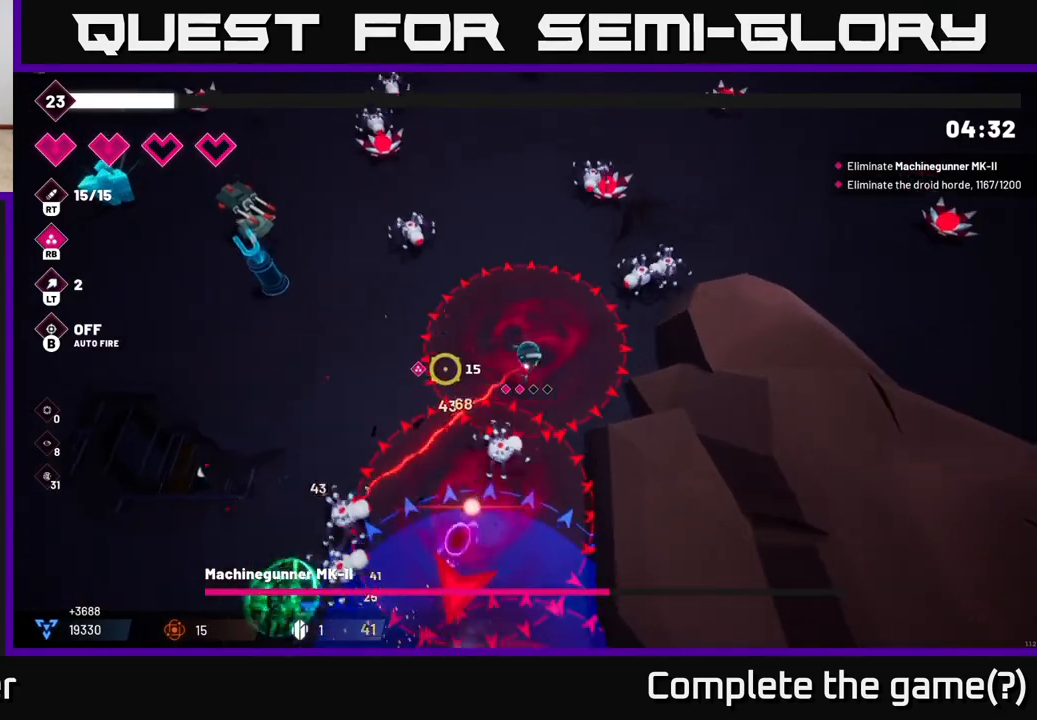
{"buttons": [], "left_stick": "down-left", "right_stick": "down", "events": [[117, "right_stick", "down-left"], [250, "left_stick", "down-left"], [417, "right_stick", "down"]]}
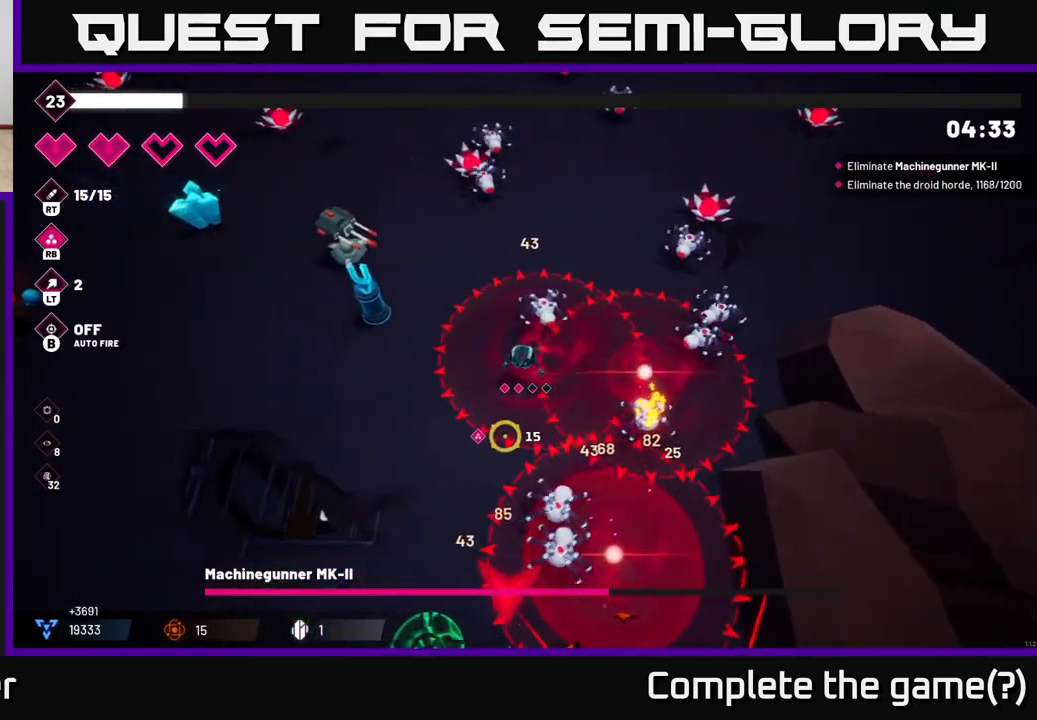
{"buttons": [], "left_stick": "down", "right_stick": "down", "events": [[183, "left_stick", "down"]]}
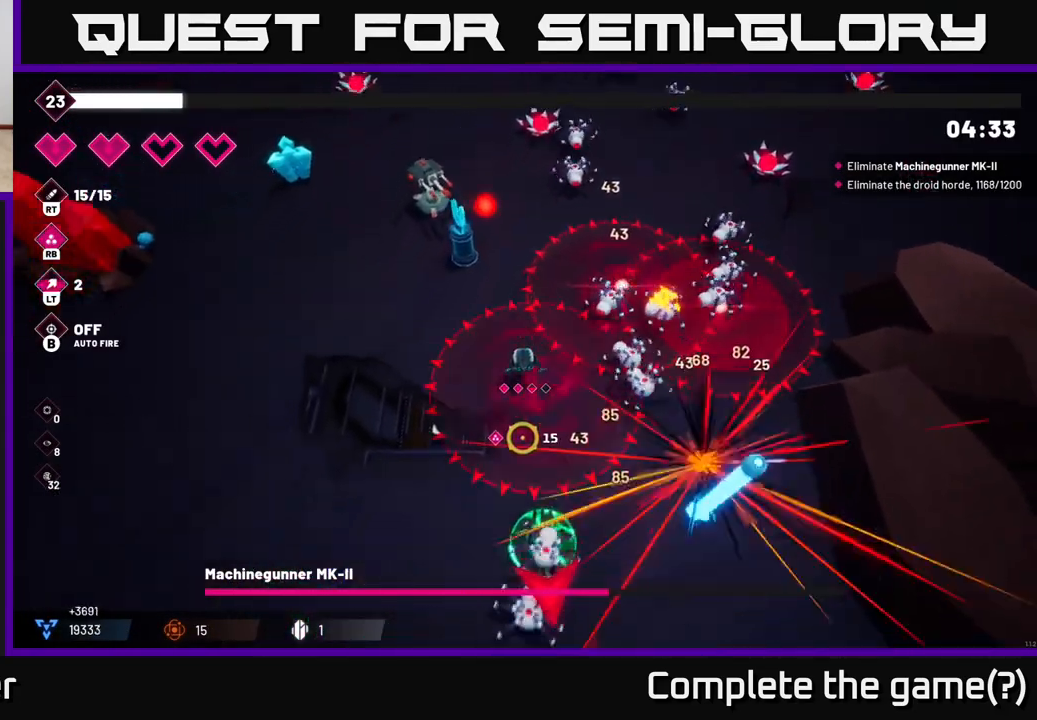
{"buttons": [], "left_stick": "down-left", "right_stick": "down-right", "events": [[233, "L2", "down"], [250, "left_stick", "down-left"], [383, "L2", "up"], [417, "right_stick", "down-right"]]}
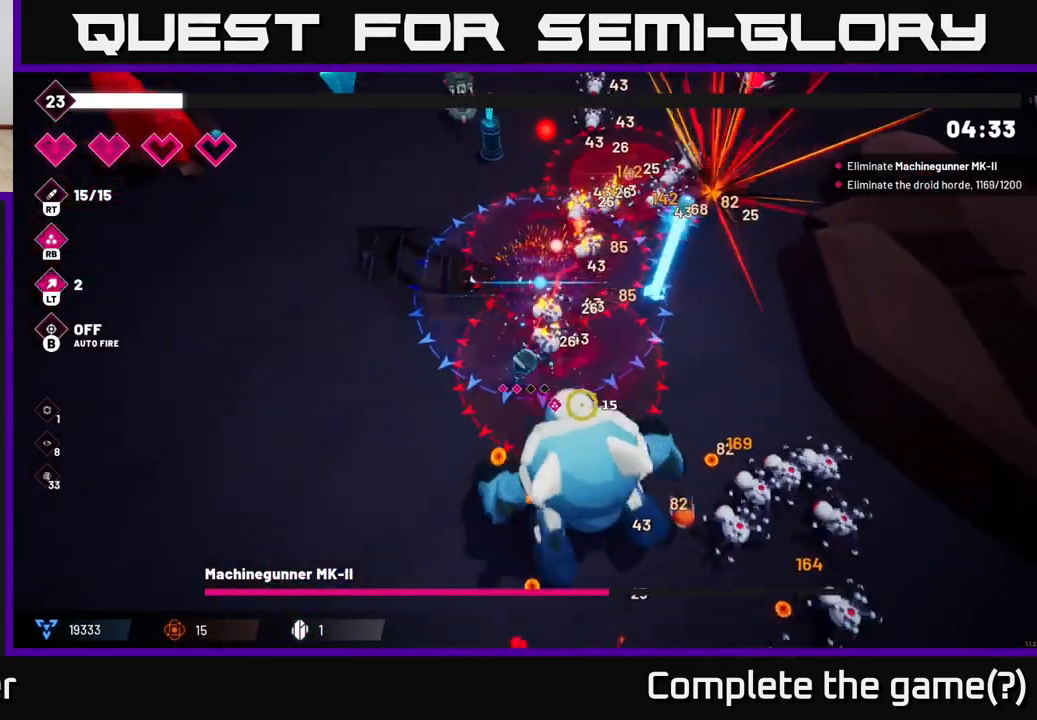
{"buttons": ["R2"], "left_stick": "left", "right_stick": "right", "events": [[17, "right_stick", "right"], [217, "left_stick", "left"], [283, "R2", "down"]]}
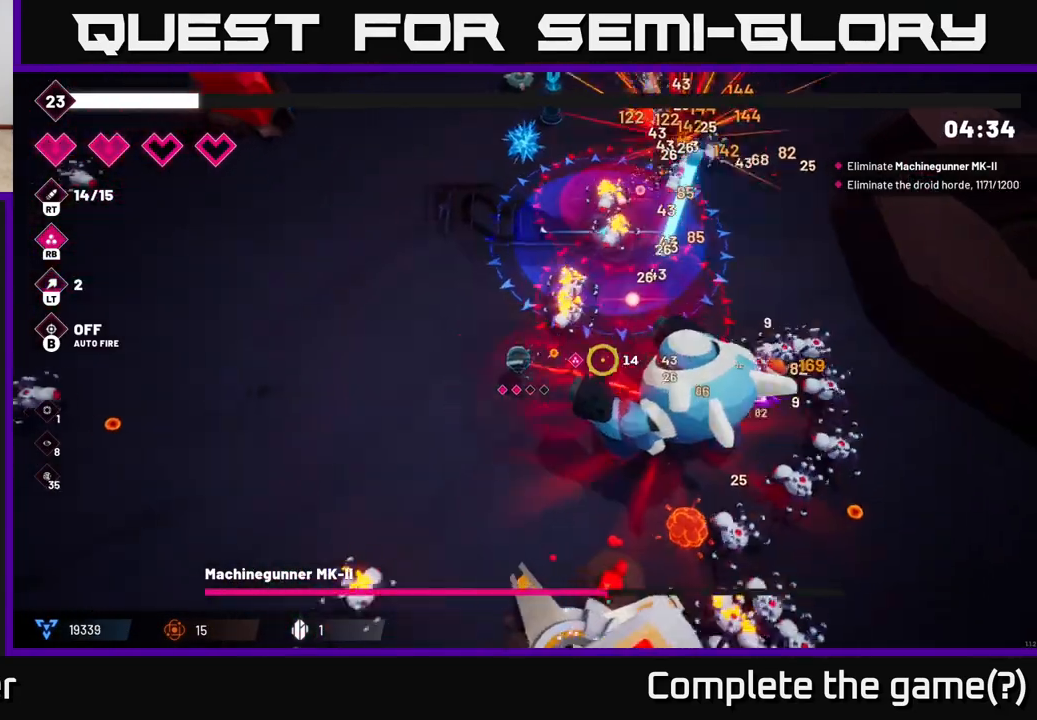
{"buttons": ["R2"], "left_stick": "down-left", "right_stick": "right", "events": [[483, "left_stick", "down-left"]]}
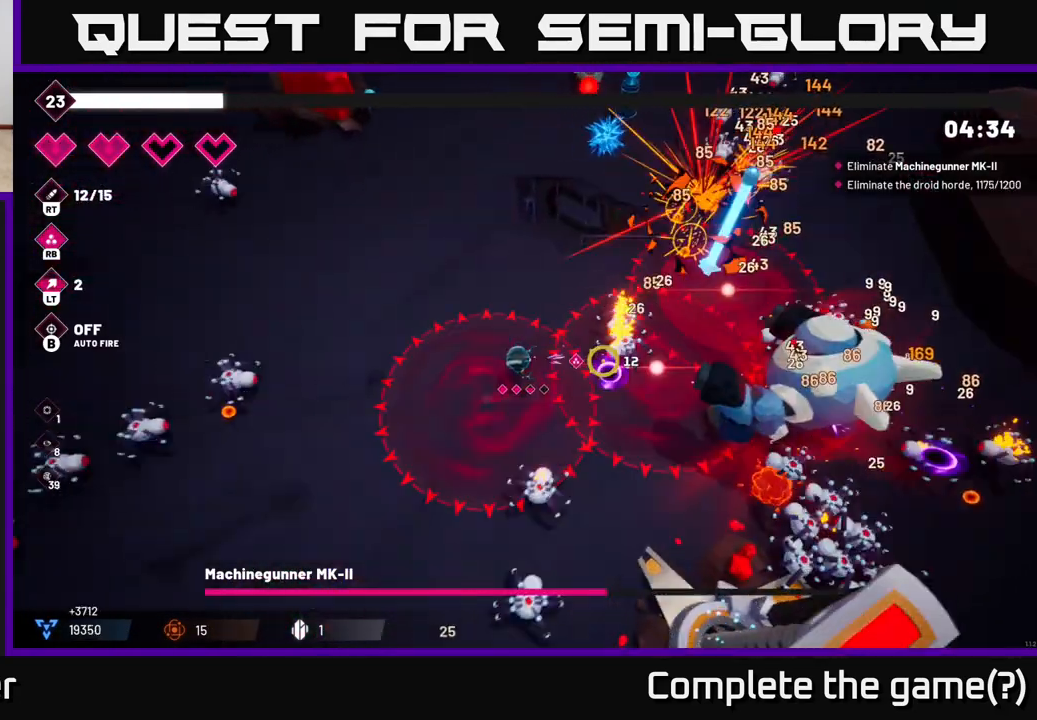
{"buttons": ["R2"], "left_stick": "down", "right_stick": "right", "events": [[400, "left_stick", "down"]]}